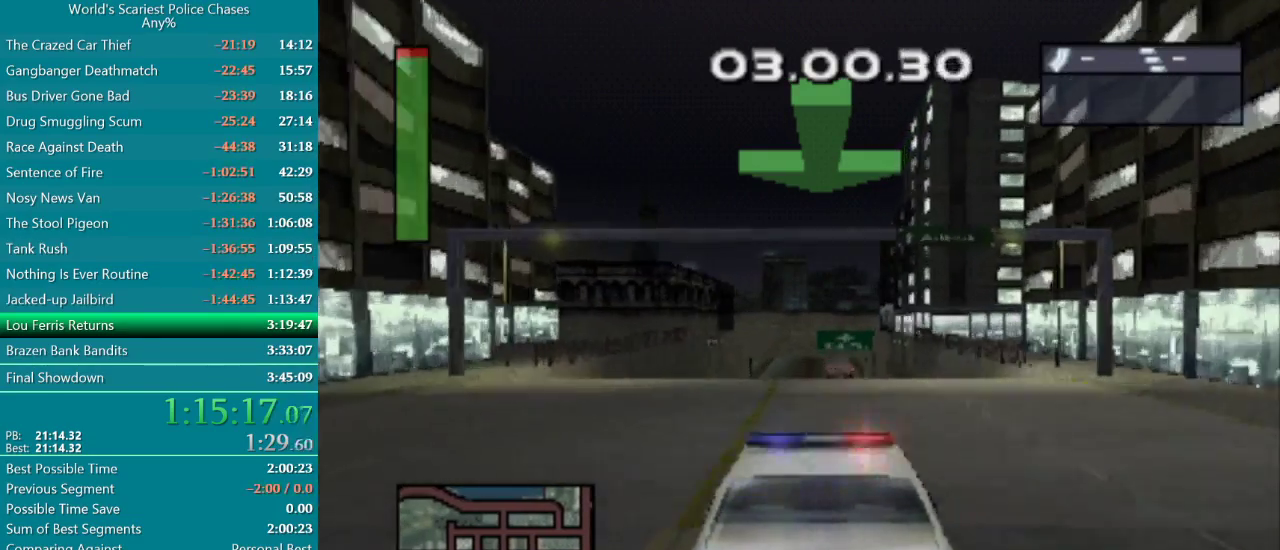
Gameplay with a controller (PlayStation layout); each line is a JSON object with the inputs held at the frame after it. "events" lists button and stick changes between this image and that frame as [ms after this image, input, new state], when the widget could be followed in between. Not read: HOME L3 R3 left_stick right_stick.
{"buttons": ["CROSS"], "events": [[317, "DPAD_LEFT", "down"], [433, "DPAD_LEFT", "up"]]}
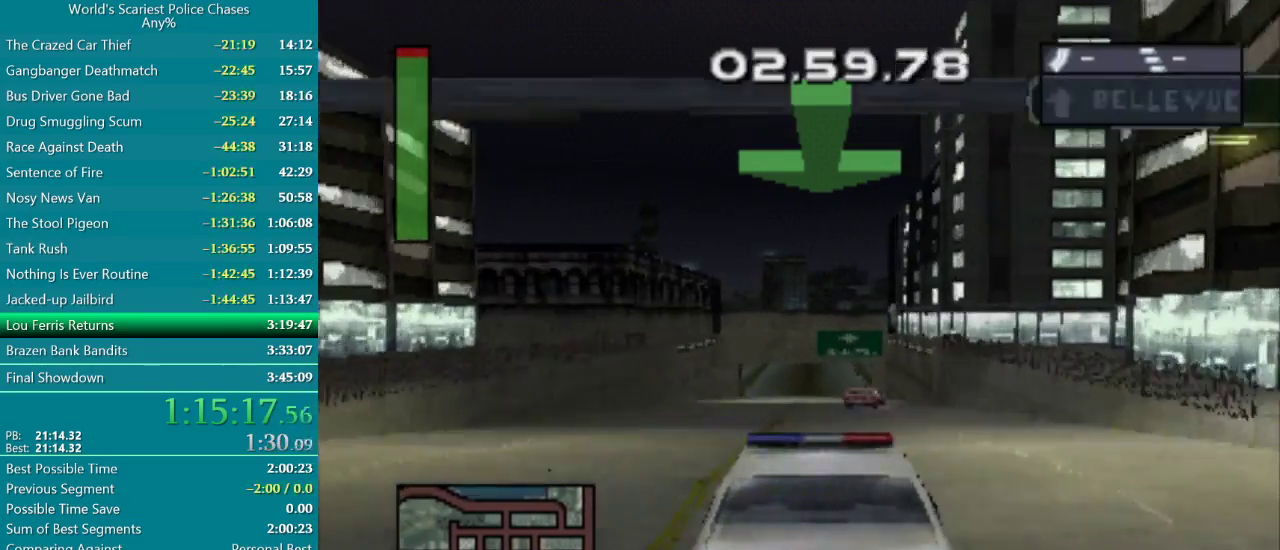
{"buttons": ["CROSS"], "events": [[317, "DPAD_RIGHT", "down"], [433, "DPAD_RIGHT", "up"]]}
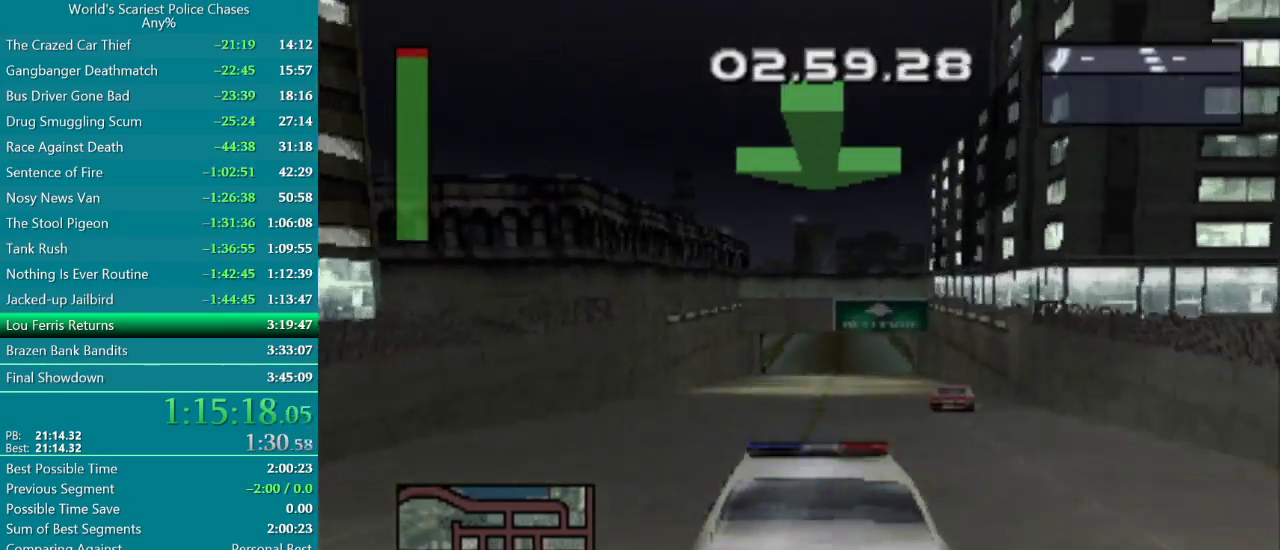
{"buttons": ["CROSS"], "events": [[183, "DPAD_RIGHT", "down"], [350, "DPAD_RIGHT", "up"]]}
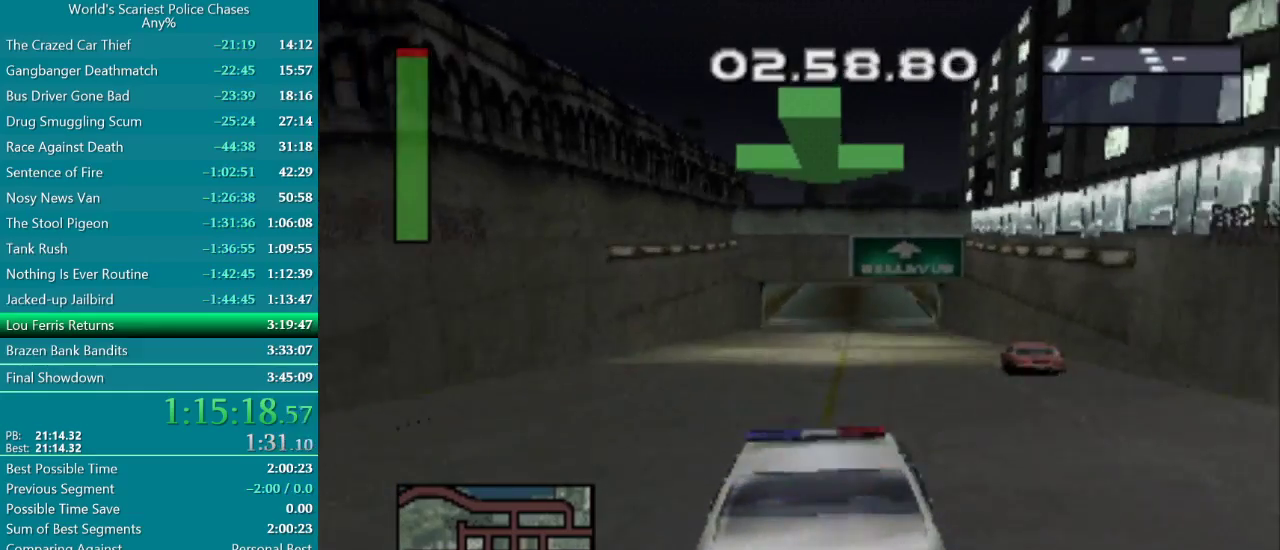
{"buttons": ["CROSS"], "events": []}
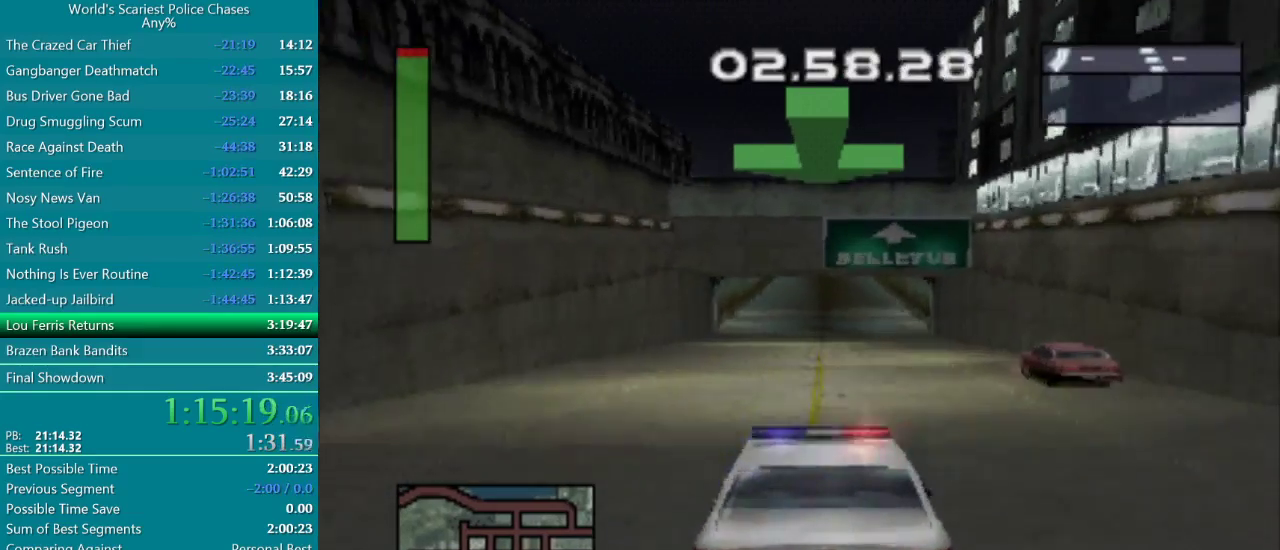
{"buttons": ["CROSS"], "events": [[183, "DPAD_RIGHT", "down"], [283, "DPAD_RIGHT", "up"]]}
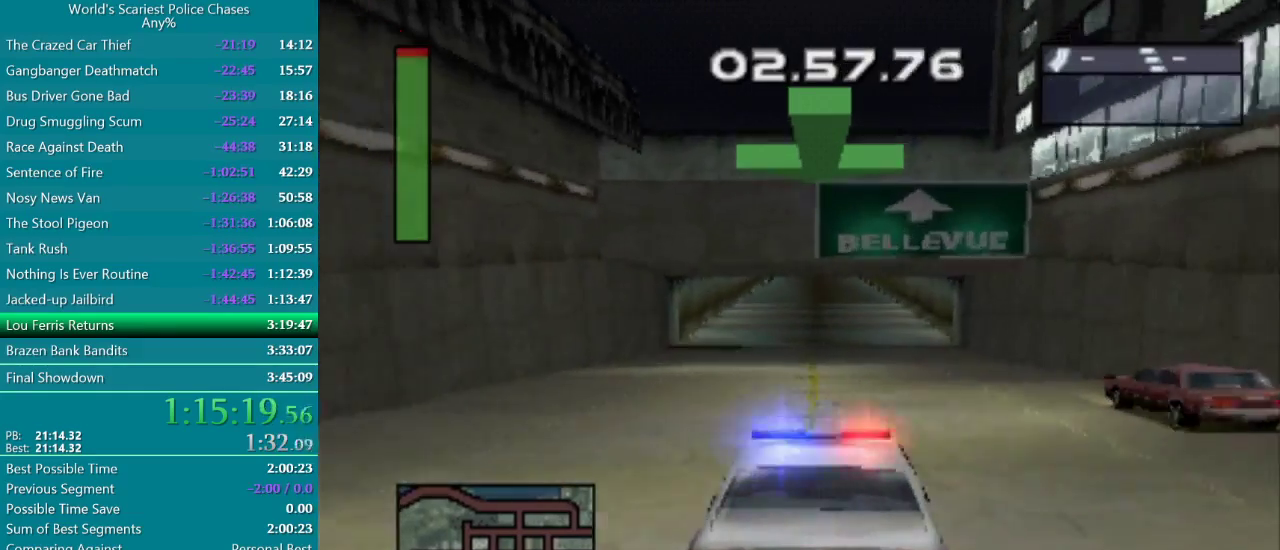
{"buttons": ["CROSS"], "events": []}
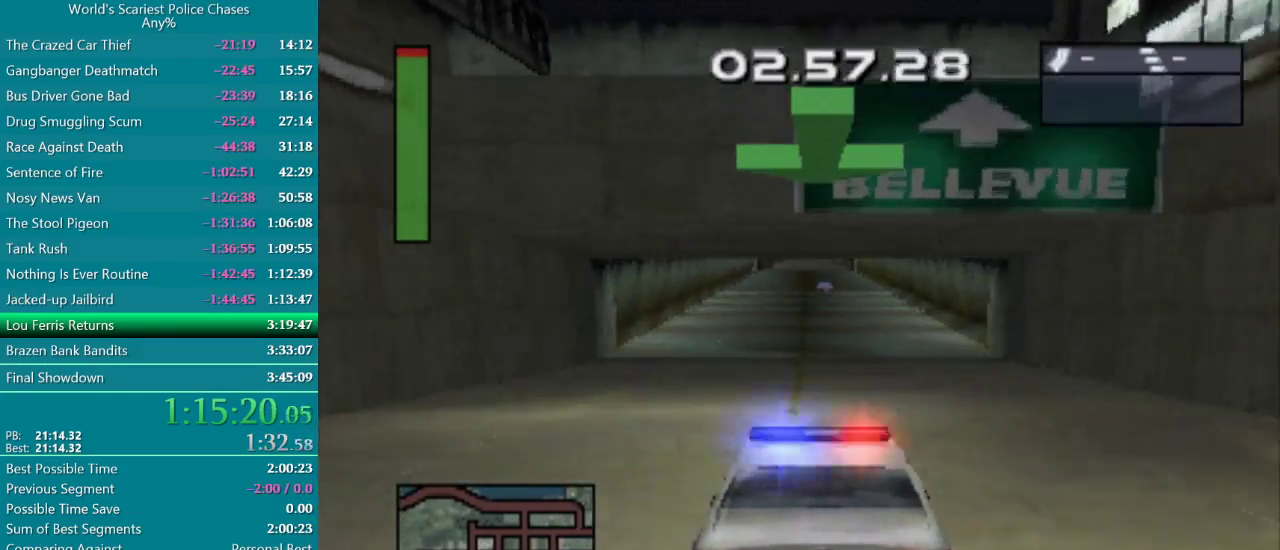
{"buttons": ["CROSS"], "events": []}
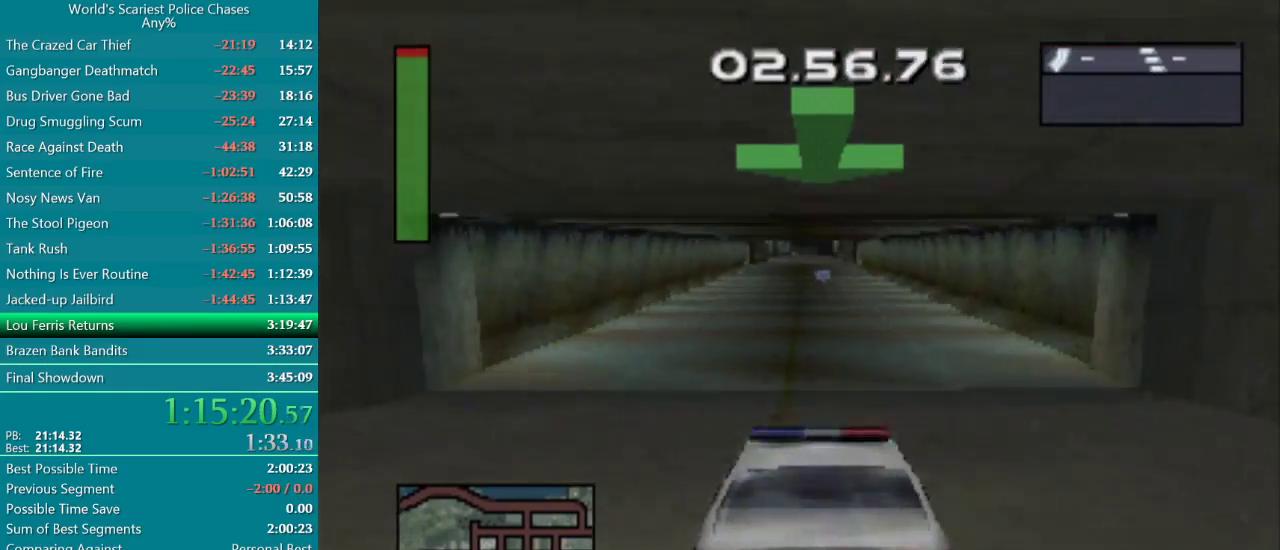
{"buttons": ["CROSS"], "events": []}
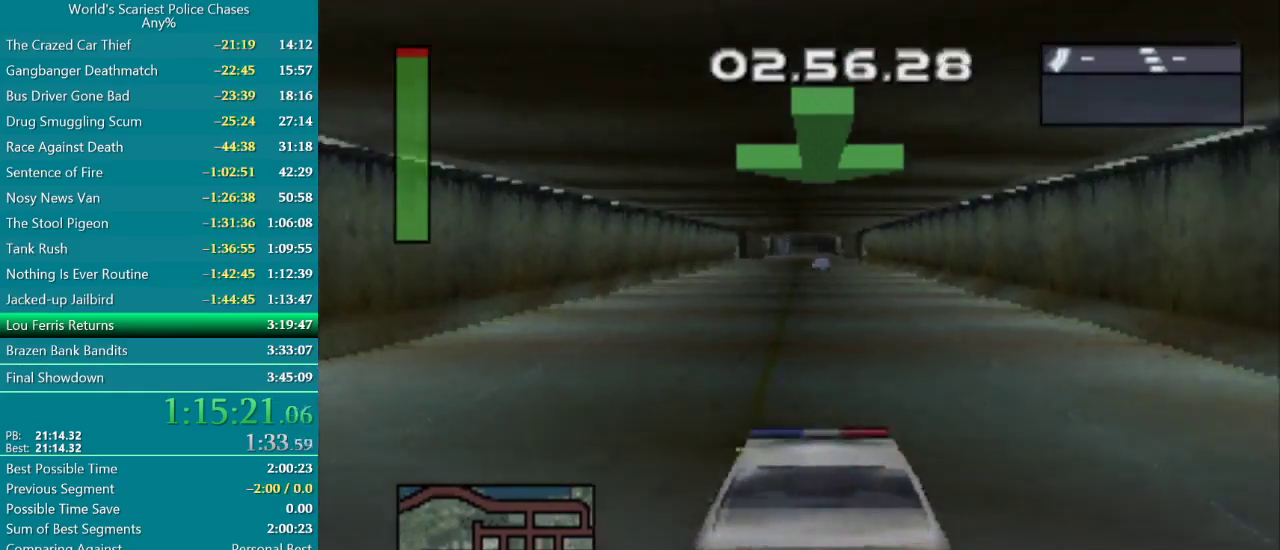
{"buttons": ["CROSS"], "events": []}
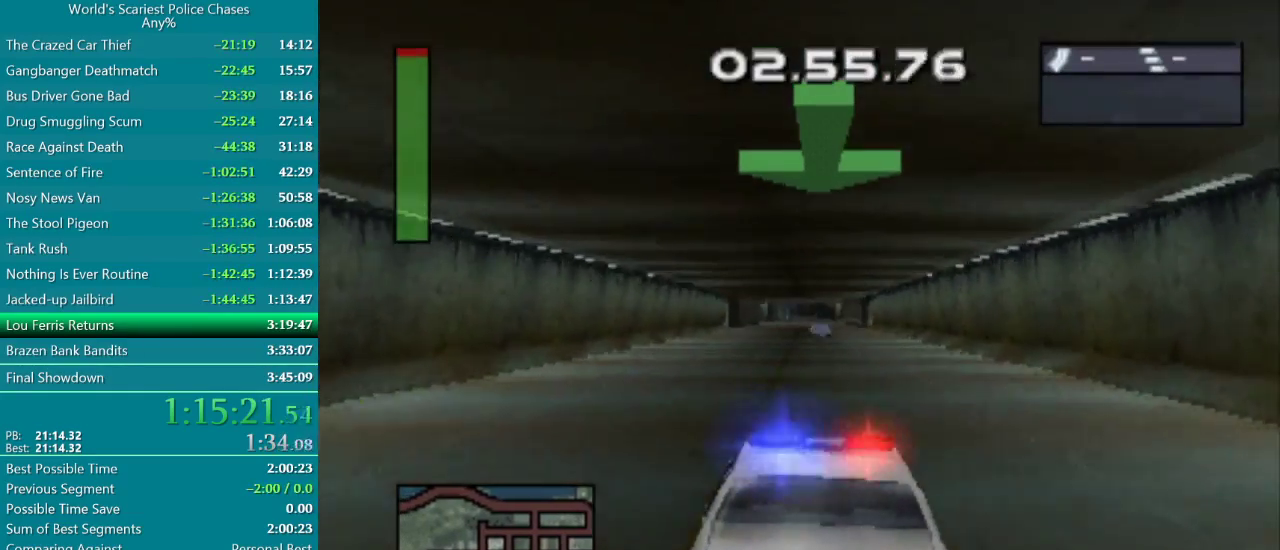
{"buttons": ["CROSS"], "events": [[67, "DPAD_LEFT", "down"], [167, "DPAD_LEFT", "up"]]}
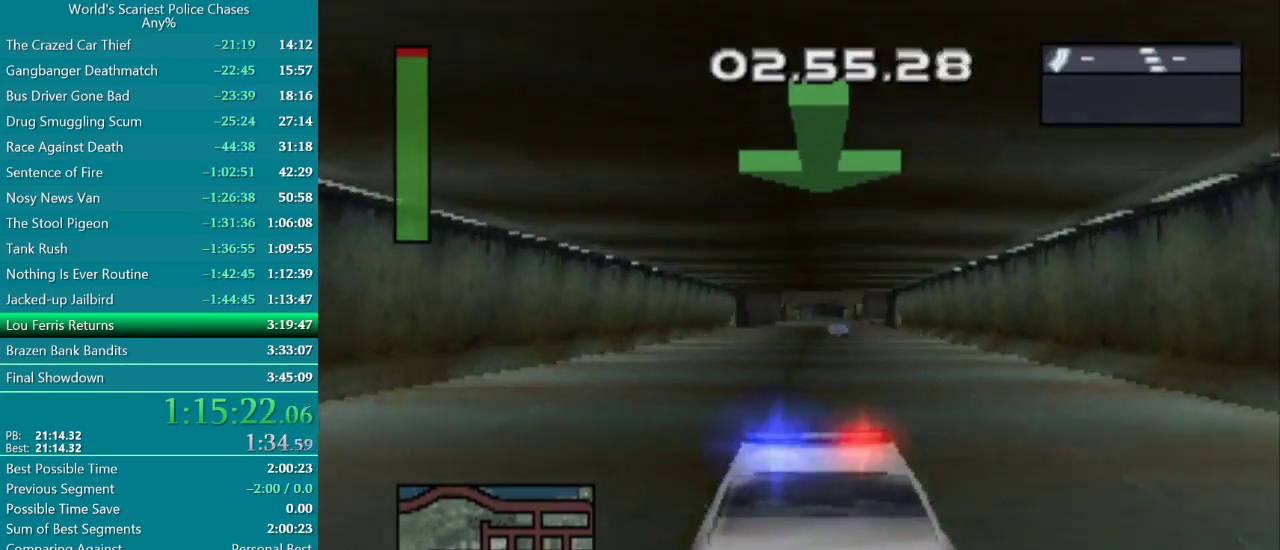
{"buttons": ["CROSS"], "events": []}
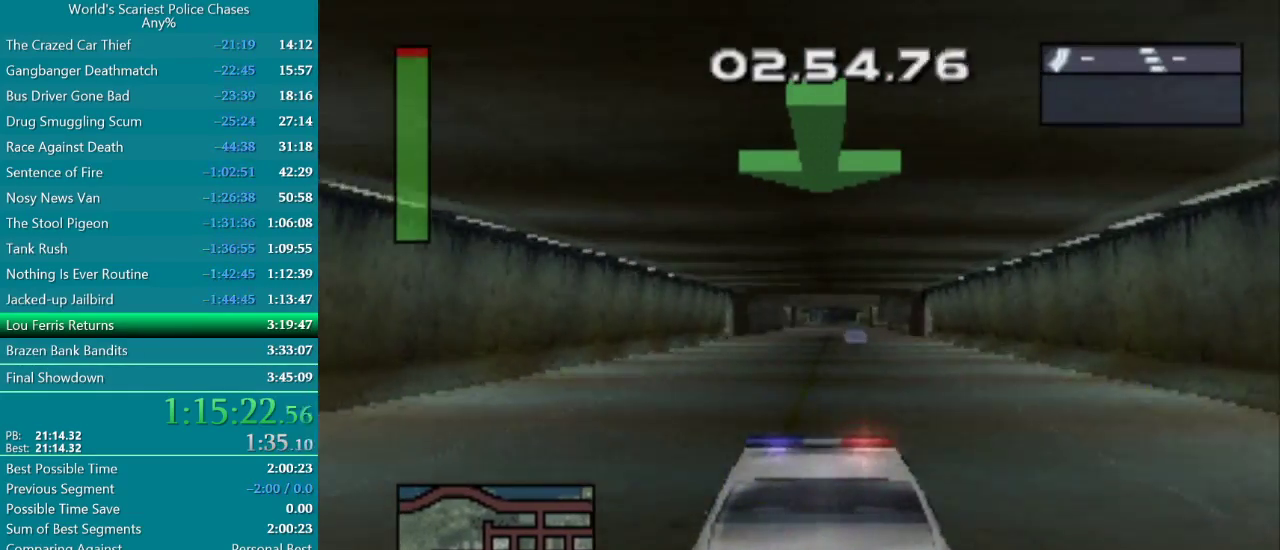
{"buttons": ["CROSS"], "events": []}
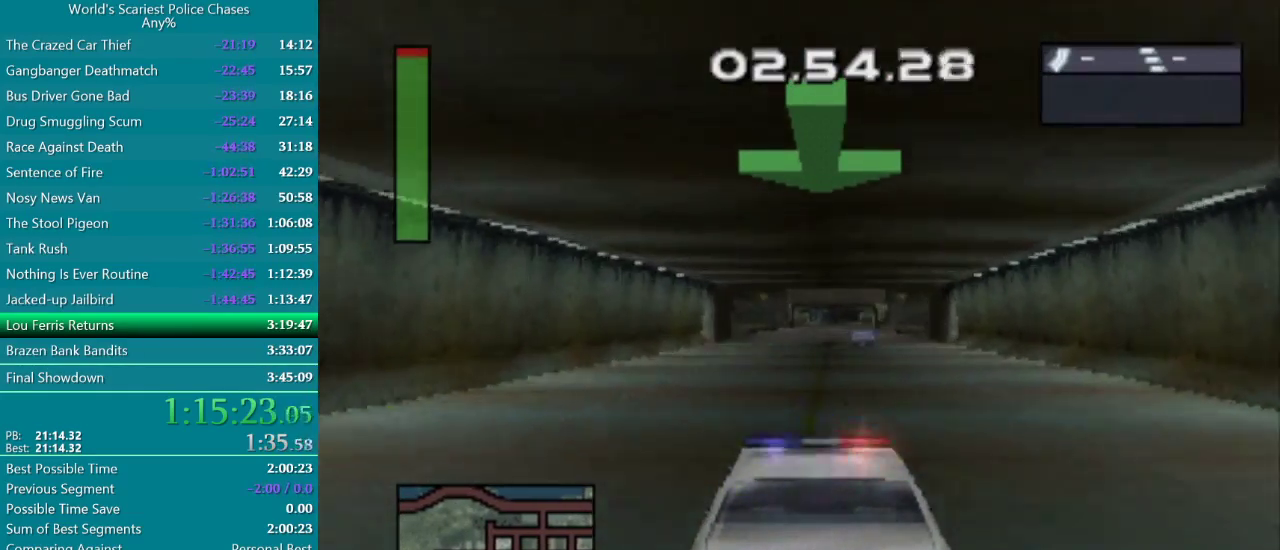
{"buttons": ["CROSS"], "events": [[300, "DPAD_RIGHT", "down"], [383, "DPAD_RIGHT", "up"]]}
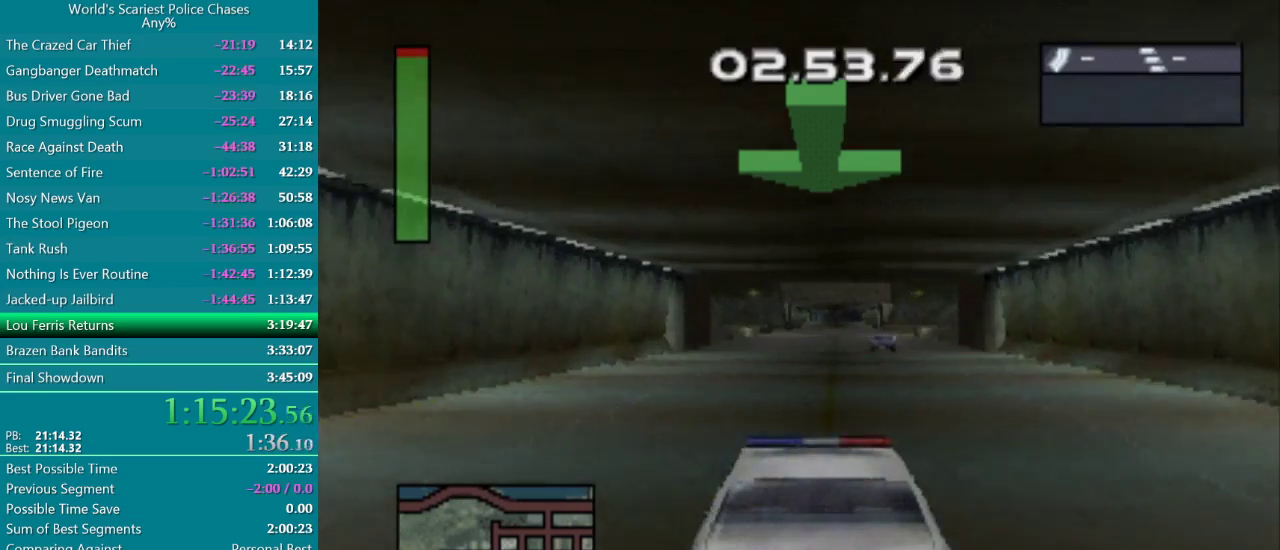
{"buttons": ["CROSS"], "events": []}
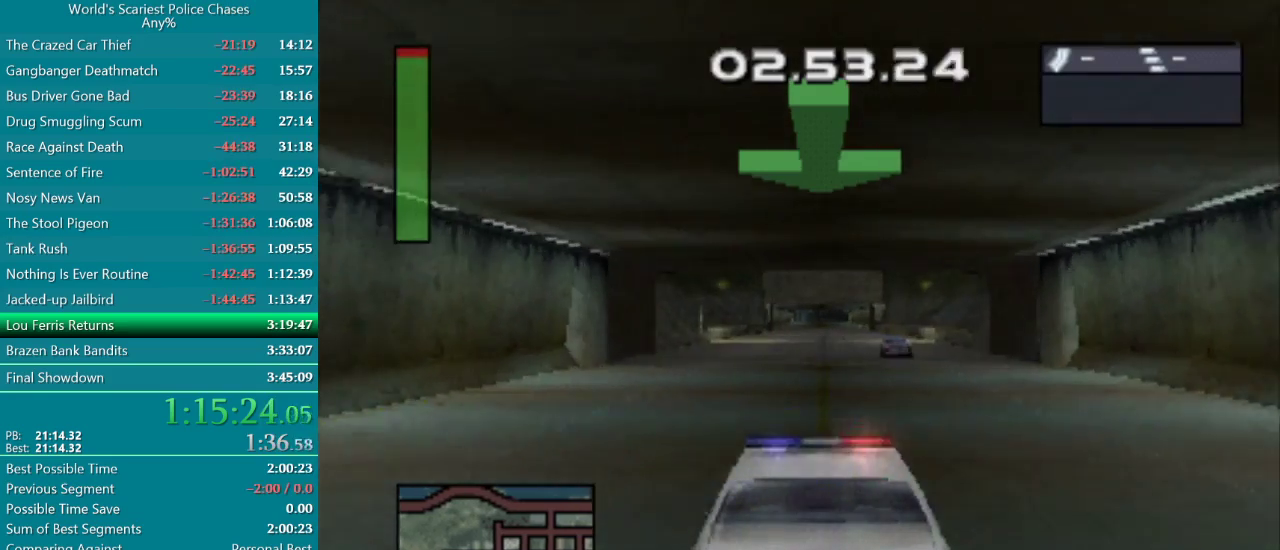
{"buttons": ["CROSS"], "events": []}
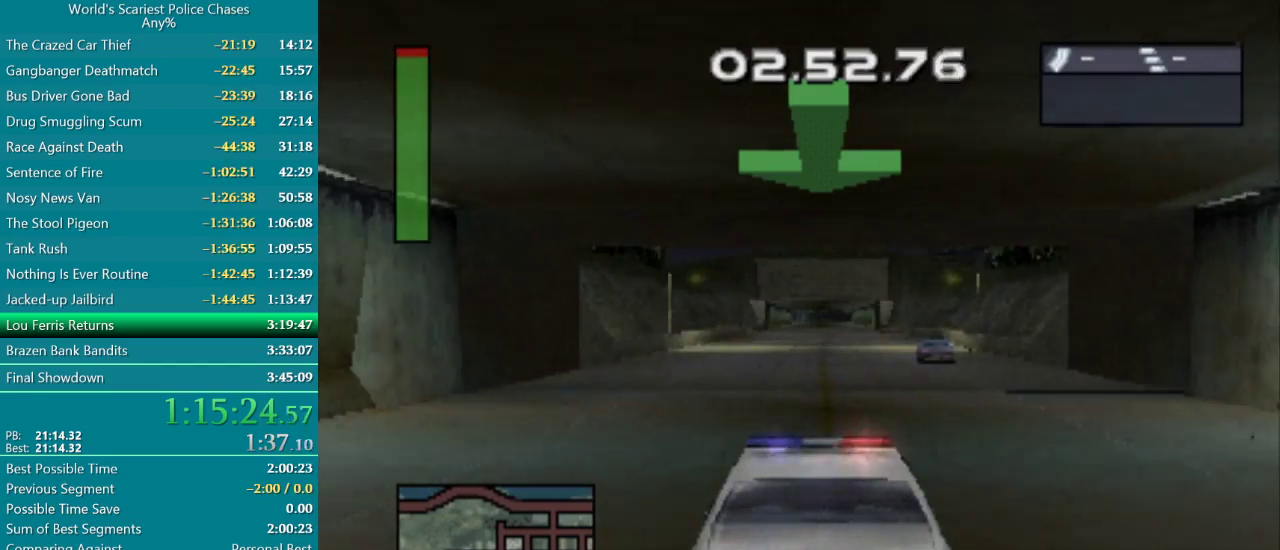
{"buttons": ["CROSS"], "events": []}
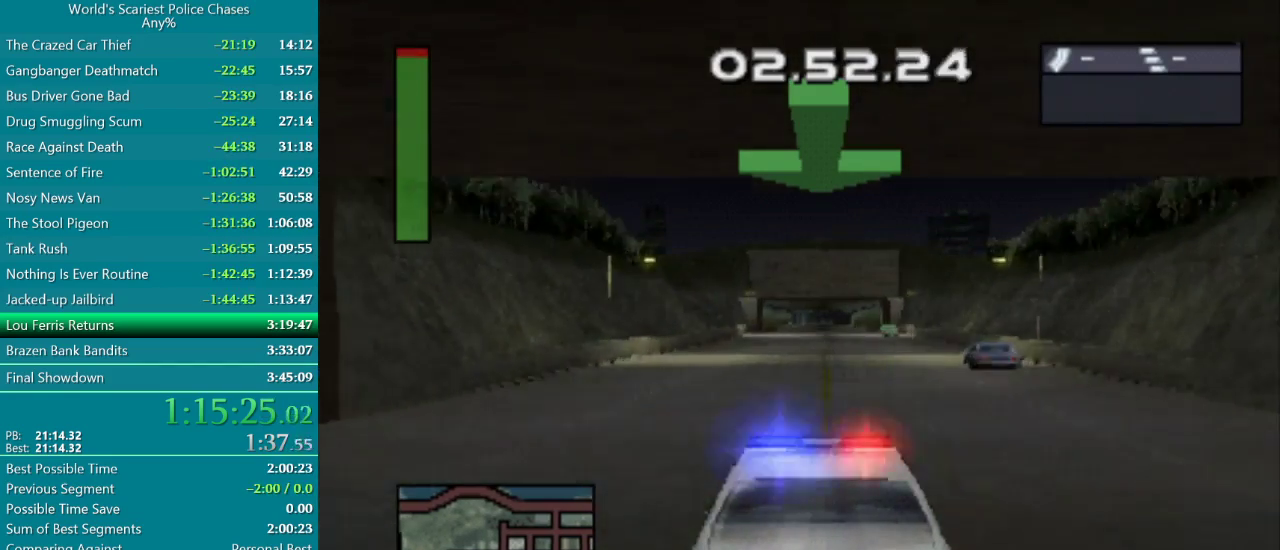
{"buttons": ["CROSS"], "events": []}
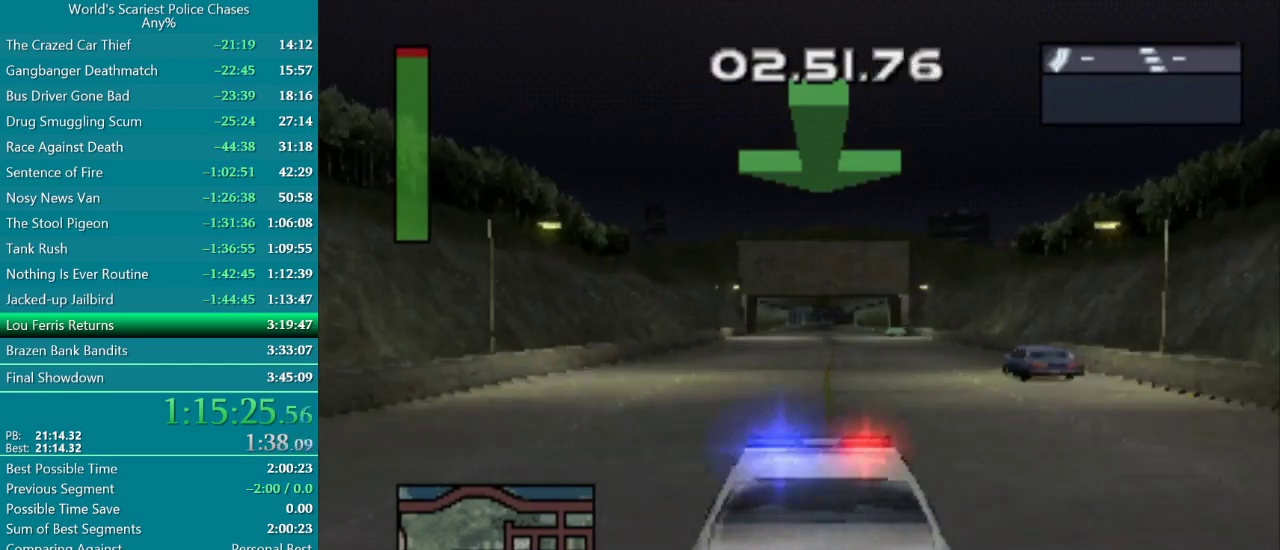
{"buttons": ["CROSS"], "events": []}
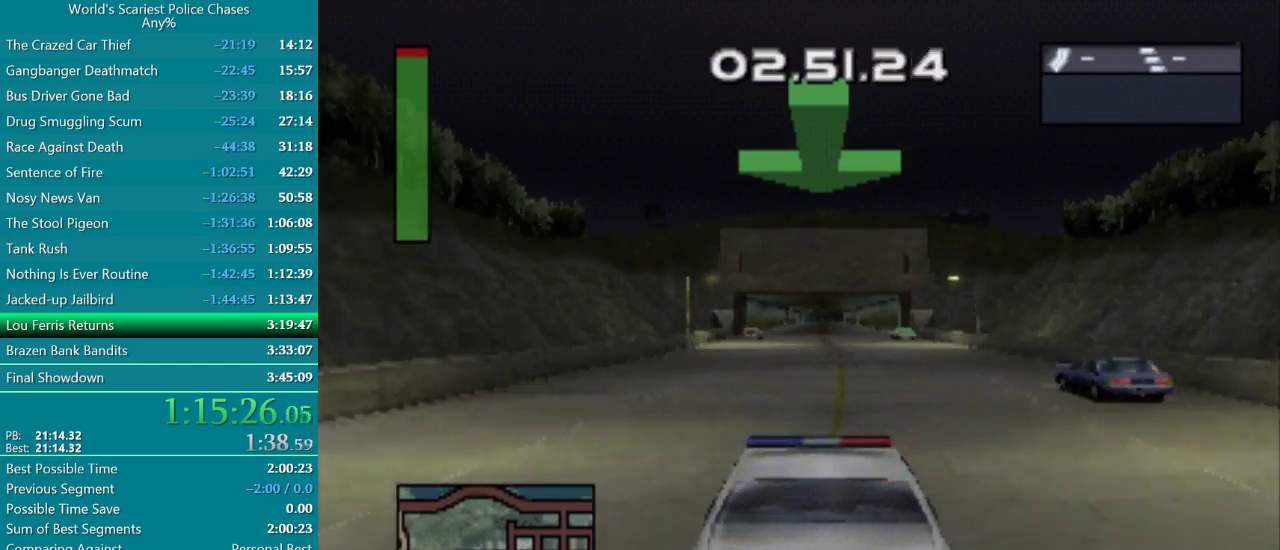
{"buttons": ["CROSS"], "events": []}
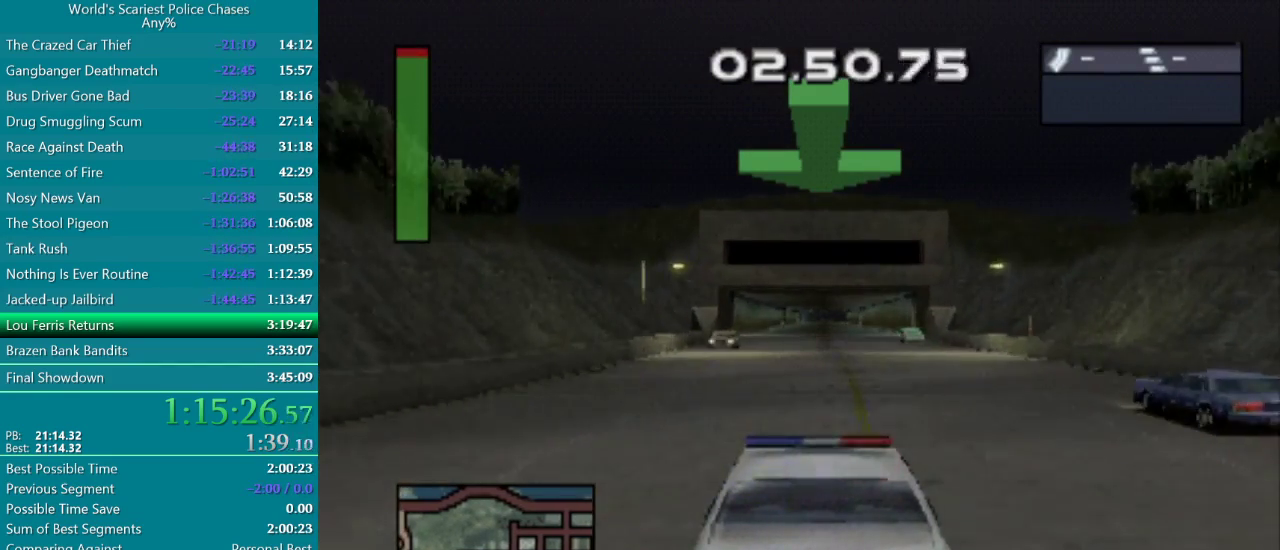
{"buttons": ["CROSS"], "events": [[317, "DPAD_RIGHT", "down"], [417, "DPAD_RIGHT", "up"]]}
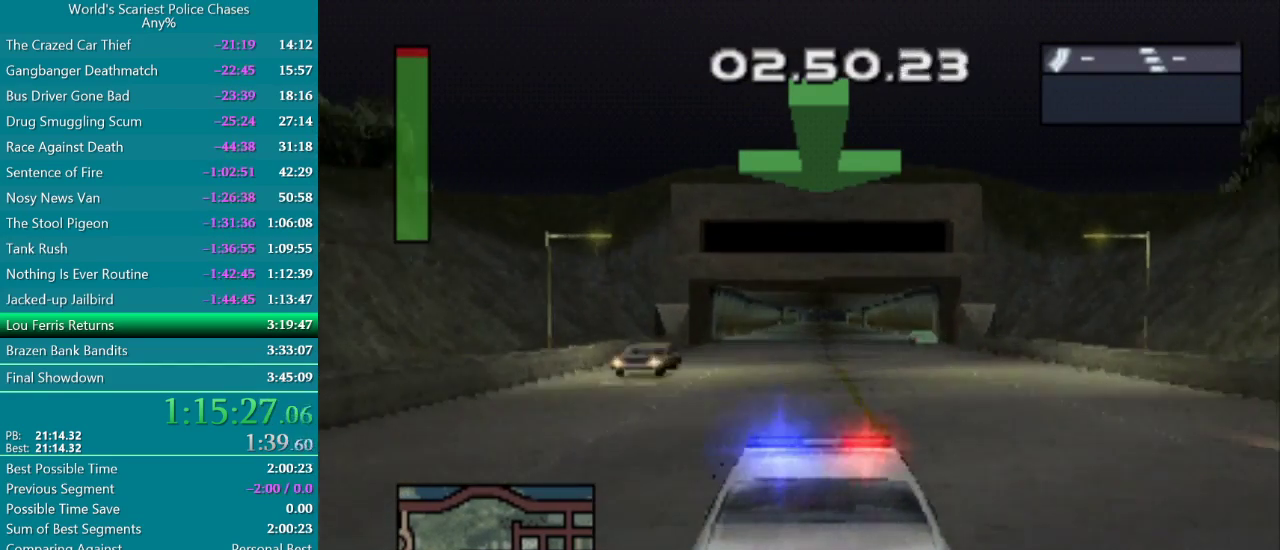
{"buttons": ["CROSS"], "events": []}
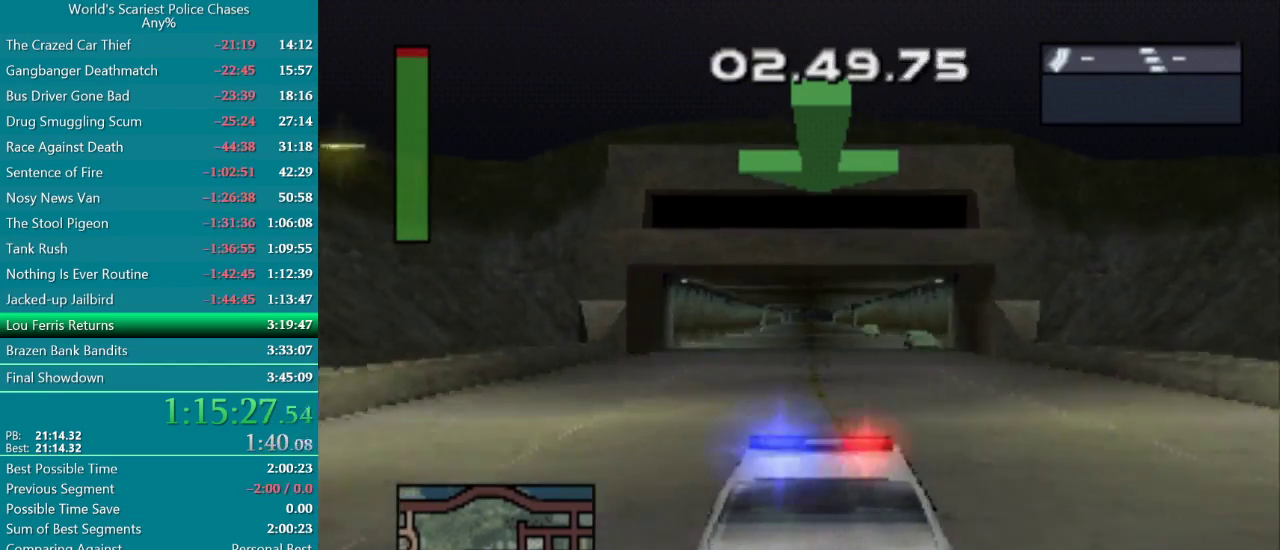
{"buttons": ["CROSS"], "events": []}
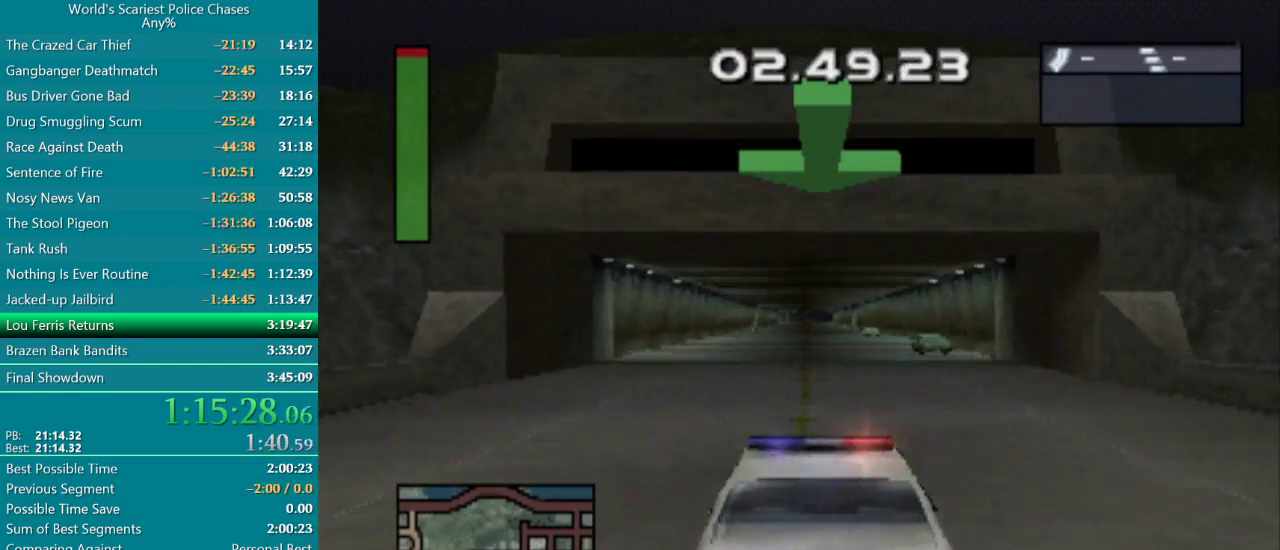
{"buttons": ["CROSS"], "events": []}
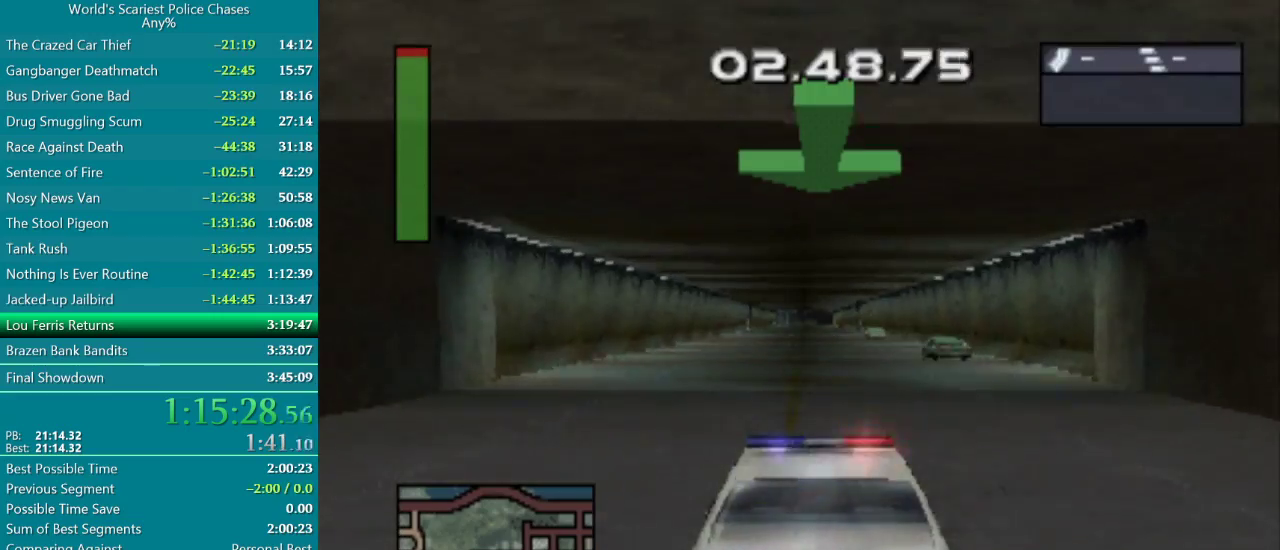
{"buttons": ["CROSS"], "events": []}
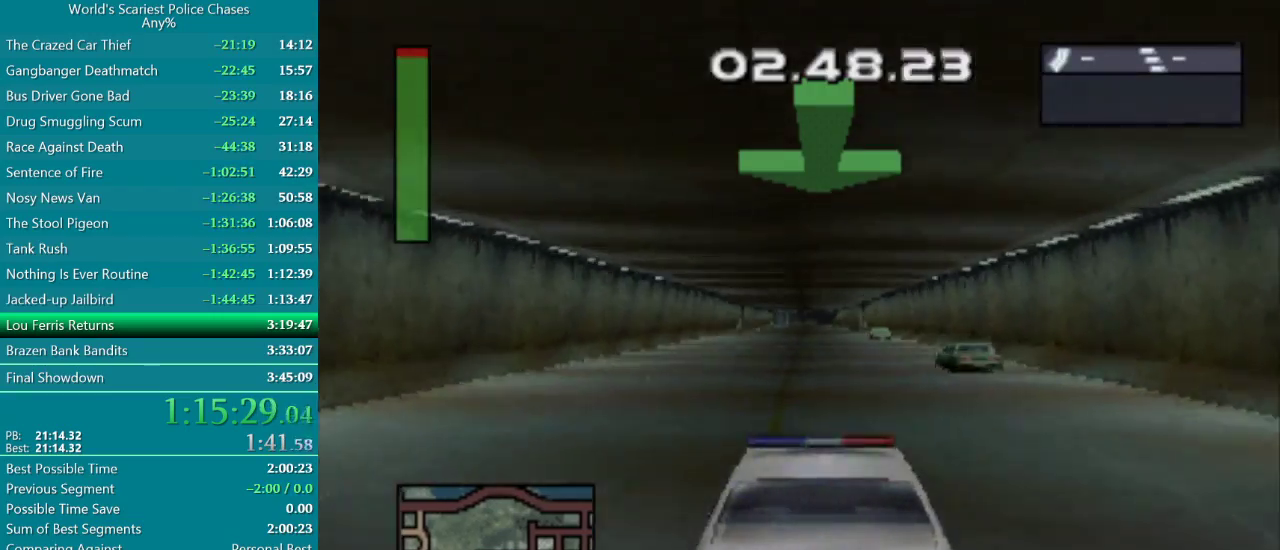
{"buttons": ["CROSS"], "events": []}
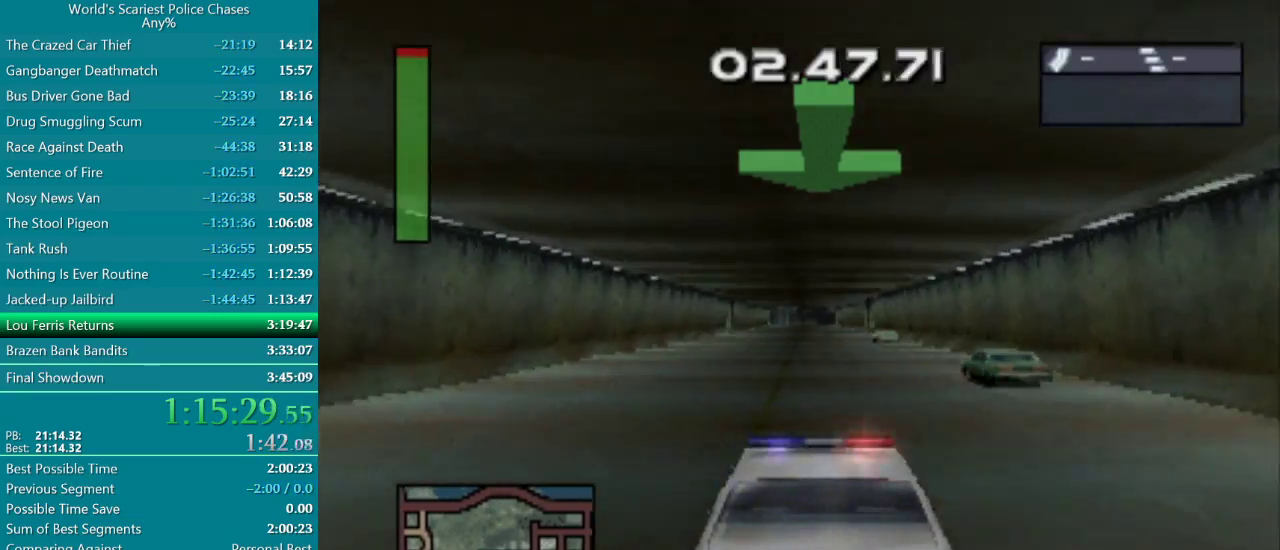
{"buttons": ["CROSS", "L2"], "events": [[200, "R2", "down"], [400, "R2", "up"], [483, "L2", "down"]]}
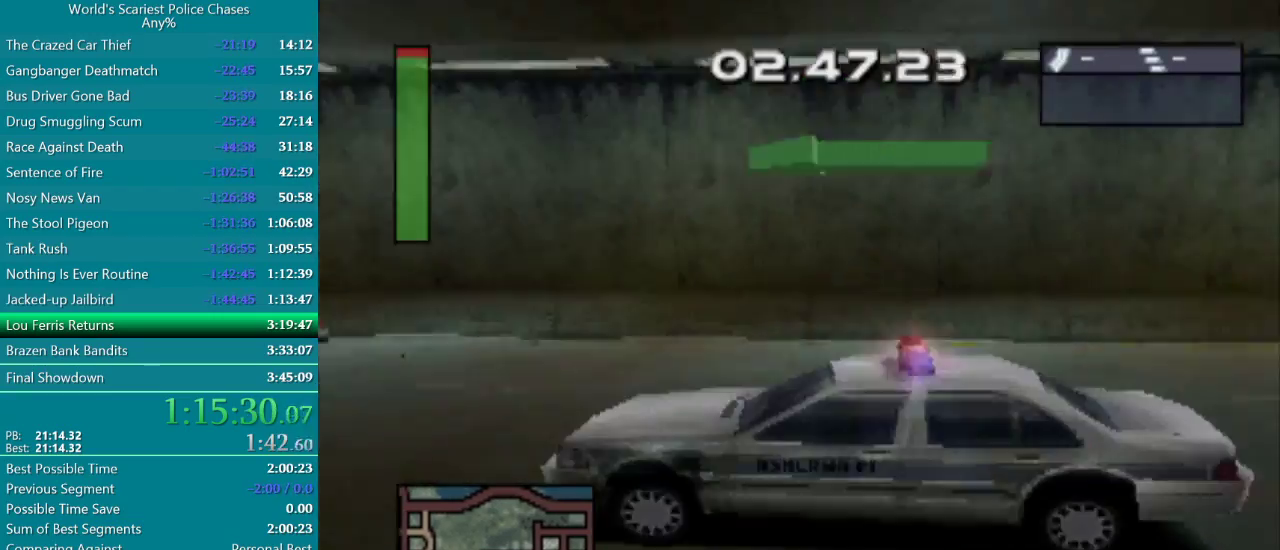
{"buttons": ["CROSS"], "events": [[183, "L2", "up"], [200, "R2", "down"], [417, "R2", "up"]]}
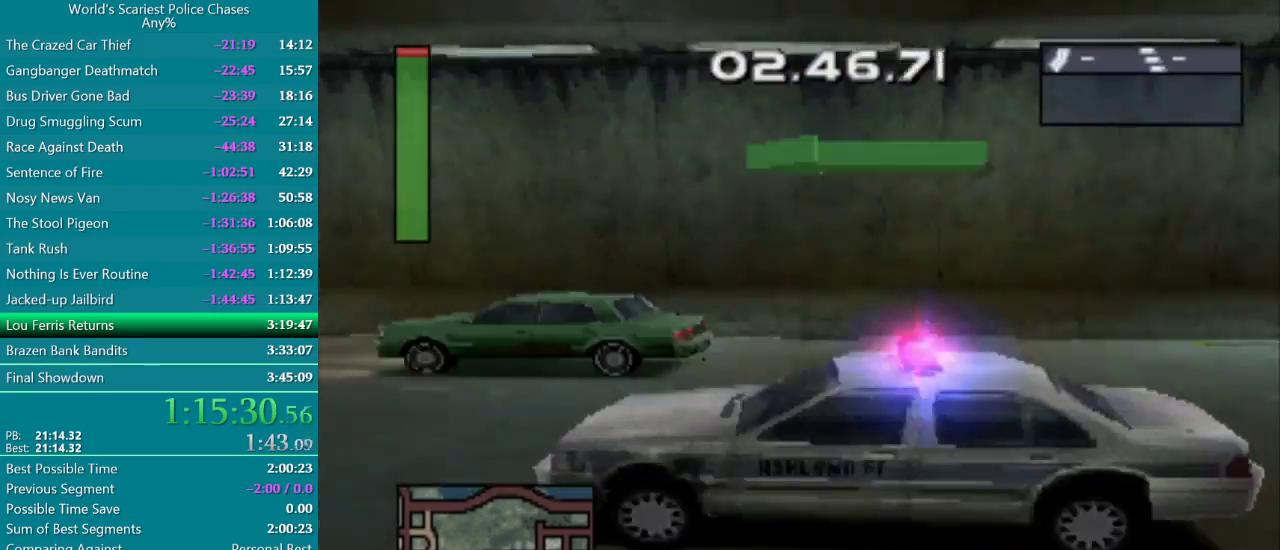
{"buttons": ["CROSS", "R2"], "events": [[17, "L2", "down"], [200, "L2", "up"], [300, "R2", "down"]]}
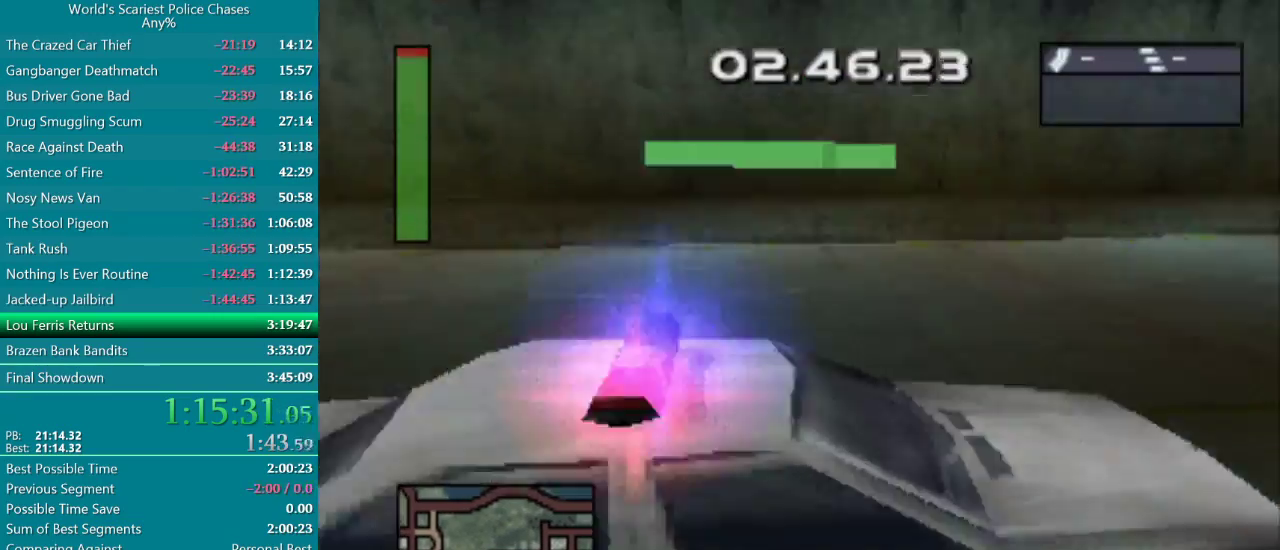
{"buttons": ["CROSS", "R2"], "events": [[67, "R2", "up"], [133, "L2", "down"], [367, "L2", "up"], [400, "R2", "down"]]}
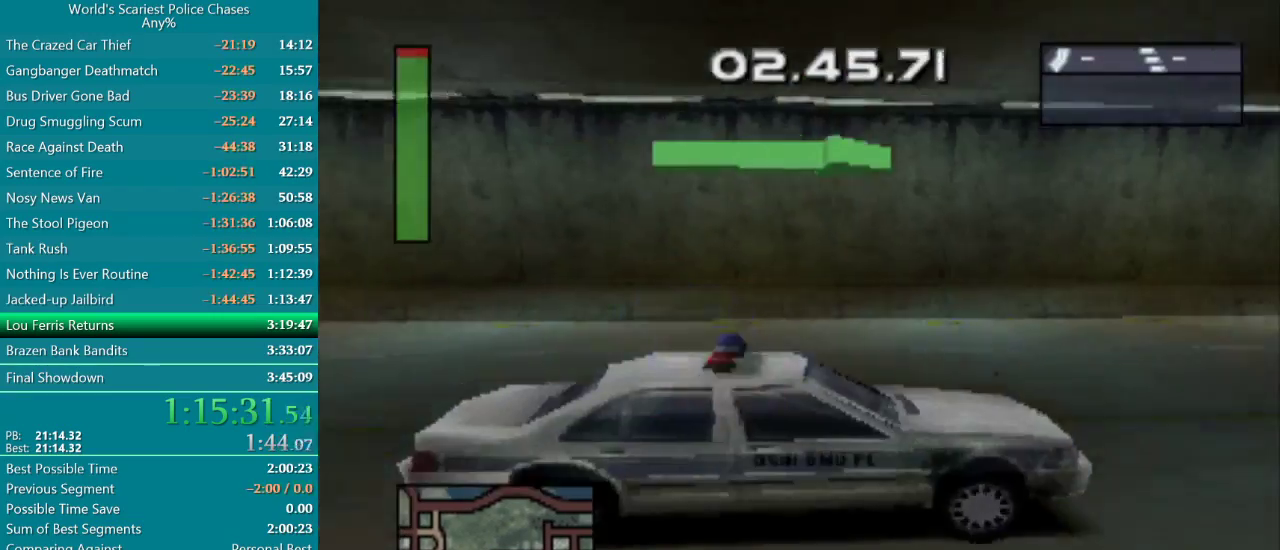
{"buttons": ["CROSS", "L2"], "events": [[200, "R2", "up"], [333, "L2", "down"]]}
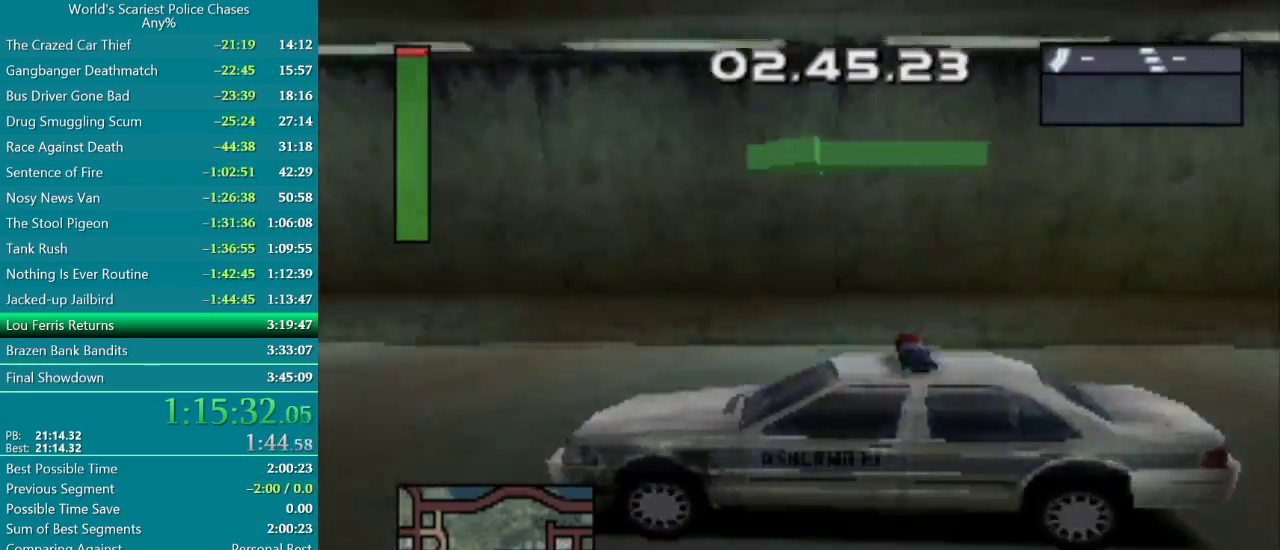
{"buttons": ["CROSS"], "events": [[33, "L2", "up"], [83, "R2", "down"], [350, "R2", "up"]]}